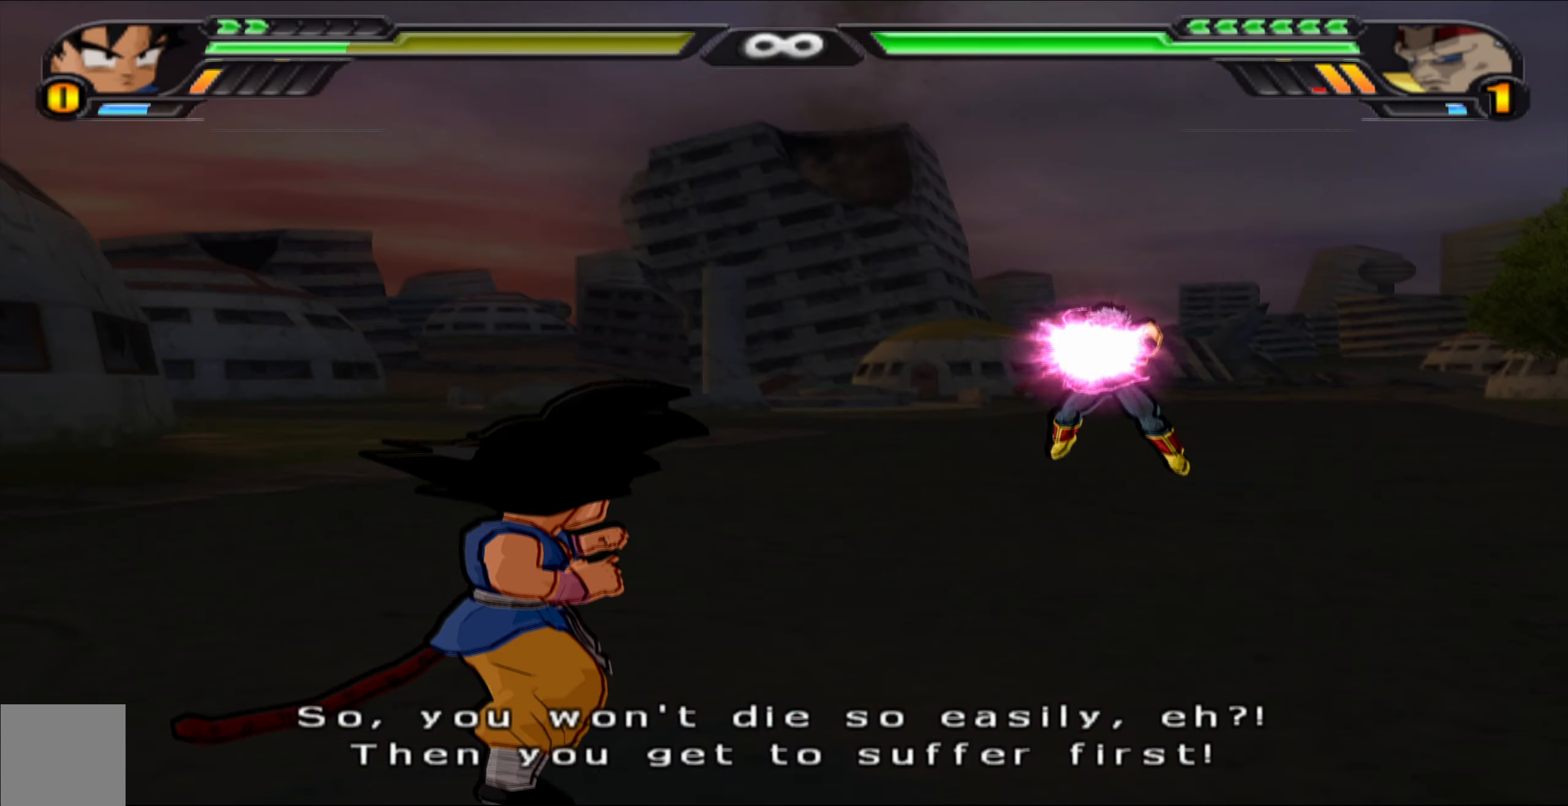
Gameplay with a controller (Xbox layout); each line is a JSON object with the inputs held at the frame after it. "events" lists button and stick changes between this image and that frame as [ms after this image, input, new state], when the widget could be followed in between.
{"buttons": [], "left_stick": "center", "right_stick": "center", "events": [[133, "B", "down"], [283, "B", "up"]]}
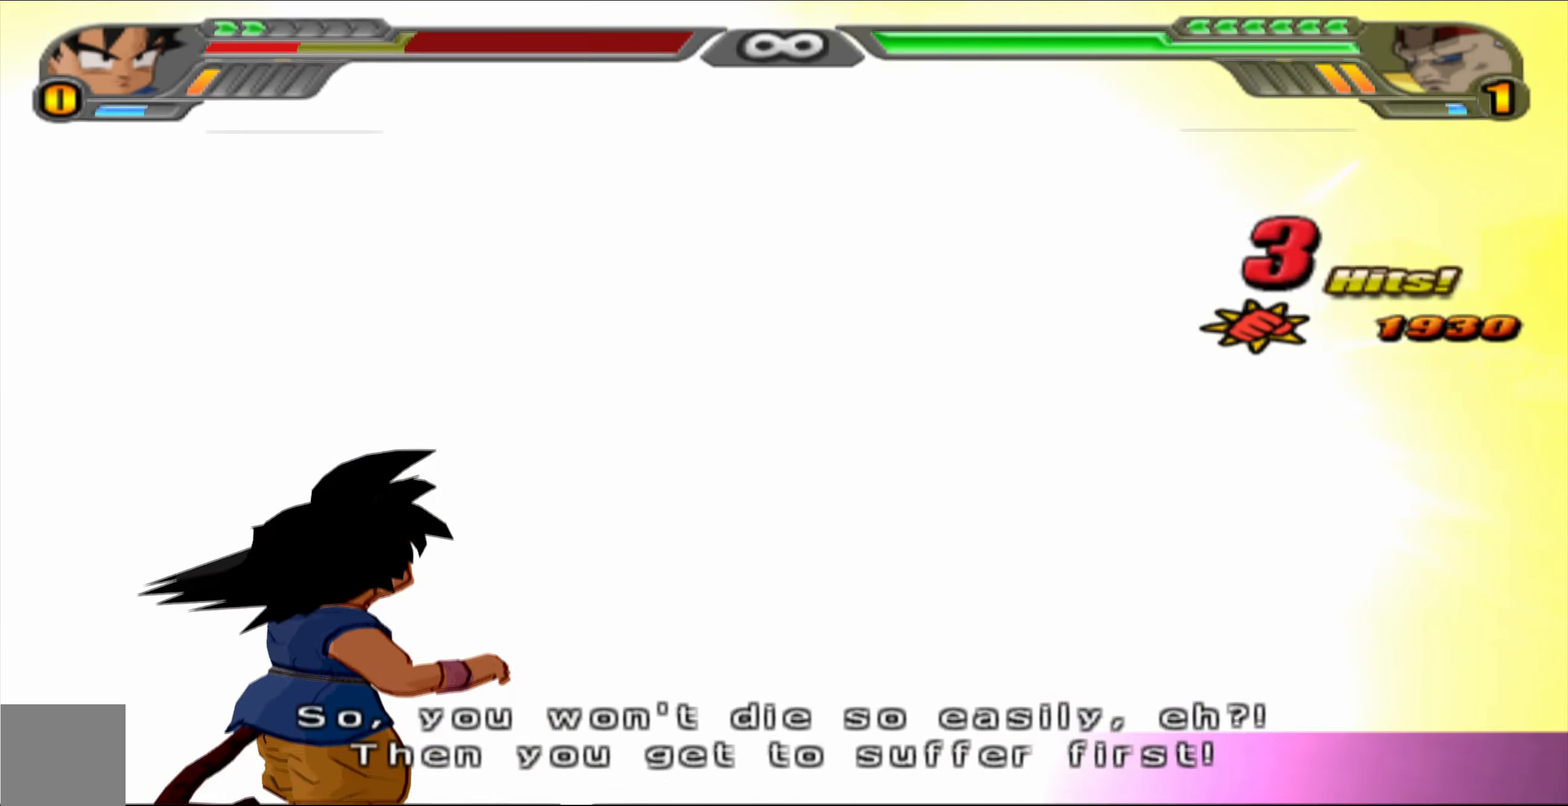
{"buttons": [], "left_stick": "center", "right_stick": "center", "events": []}
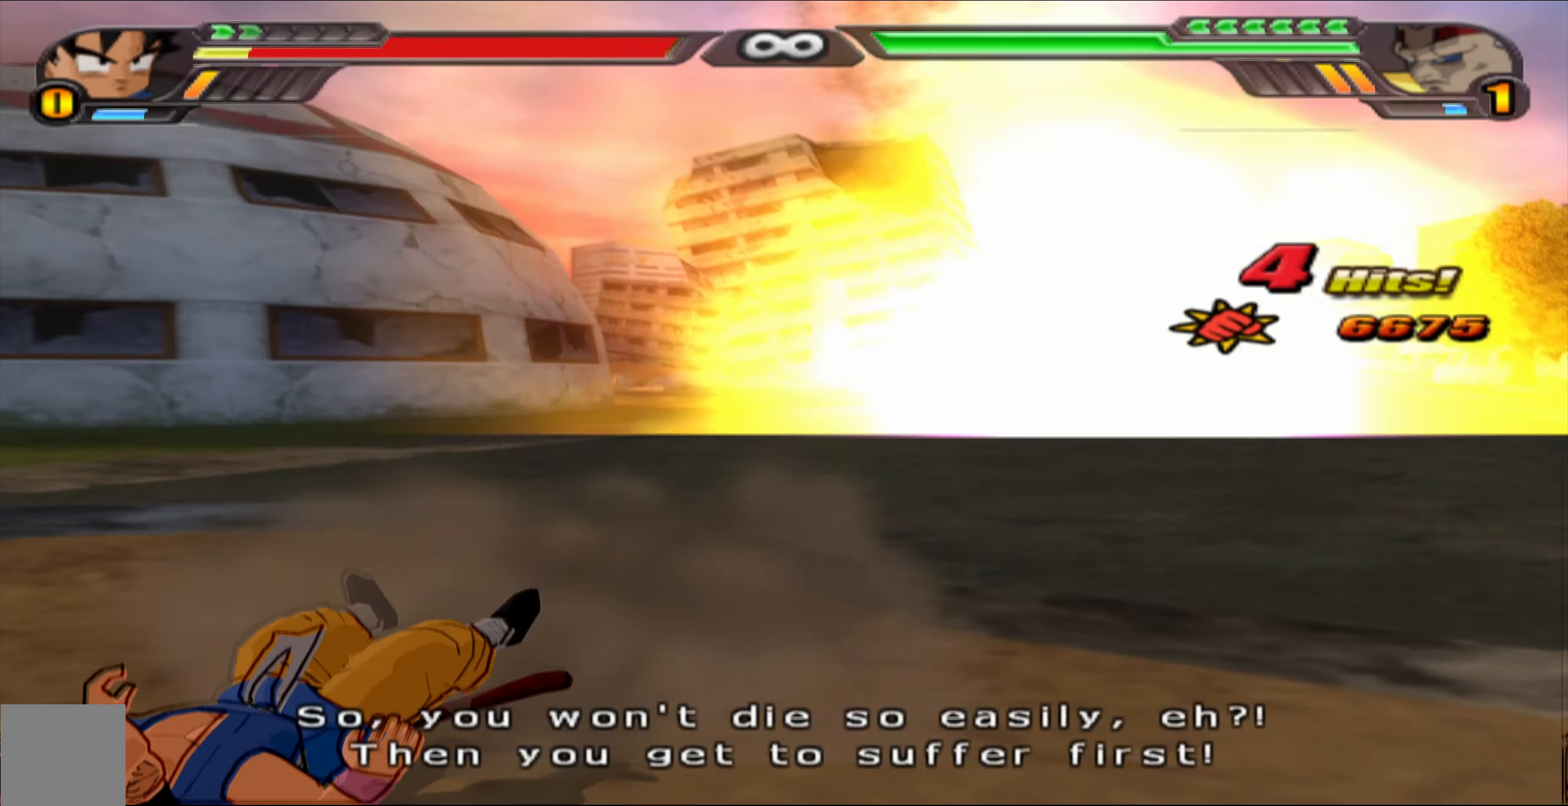
{"buttons": ["L2"], "left_stick": "center", "right_stick": "center", "events": [[17, "B", "down"], [100, "B", "up"], [167, "B", "down"], [267, "B", "up"], [333, "B", "down"], [383, "L2", "down"], [433, "B", "up"]]}
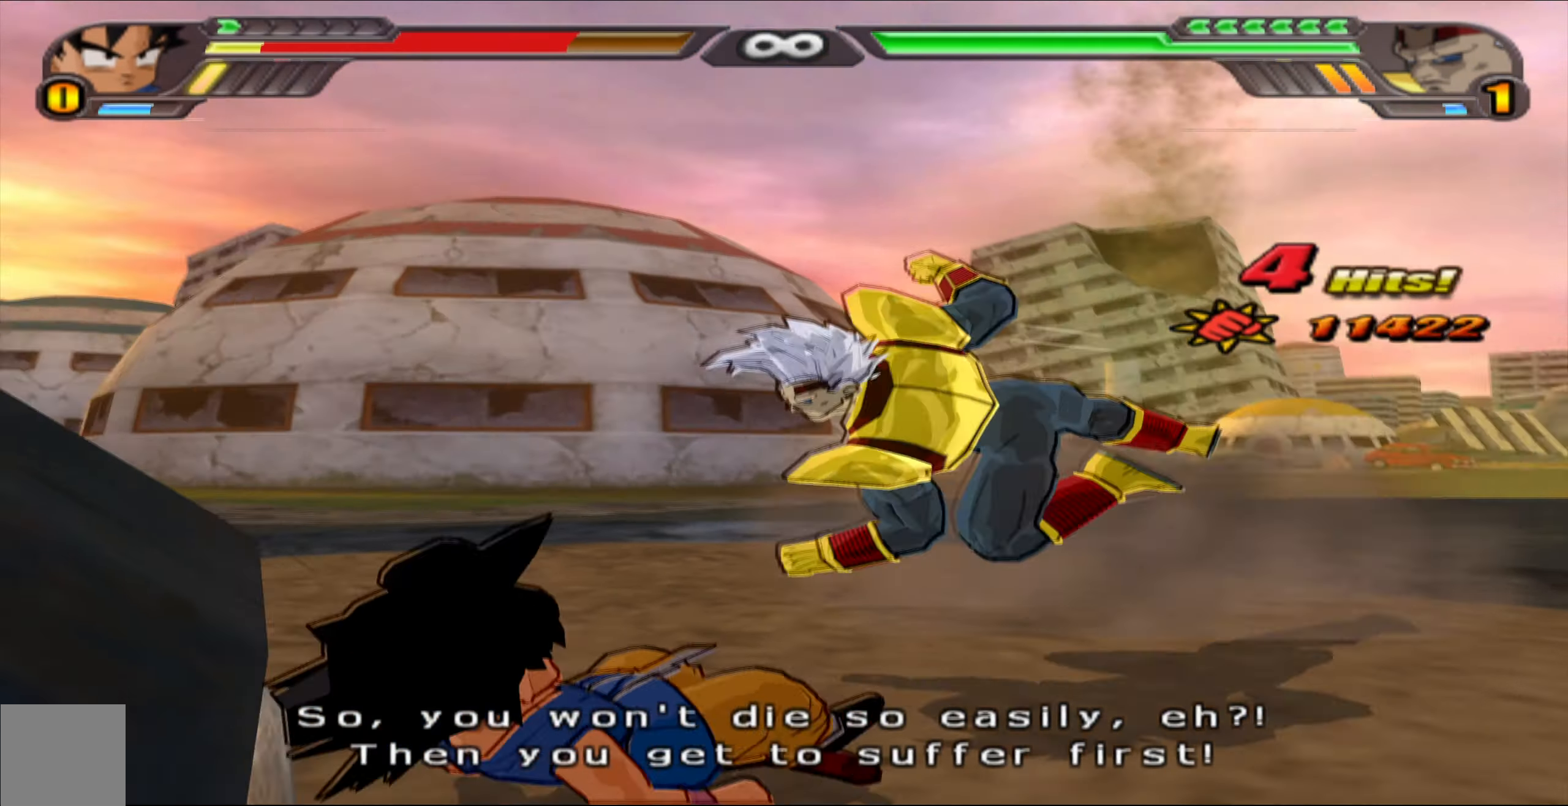
{"buttons": ["X"], "left_stick": "center", "right_stick": "center", "events": [[367, "X", "down"], [383, "L2", "up"], [450, "X", "up"], [500, "X", "down"]]}
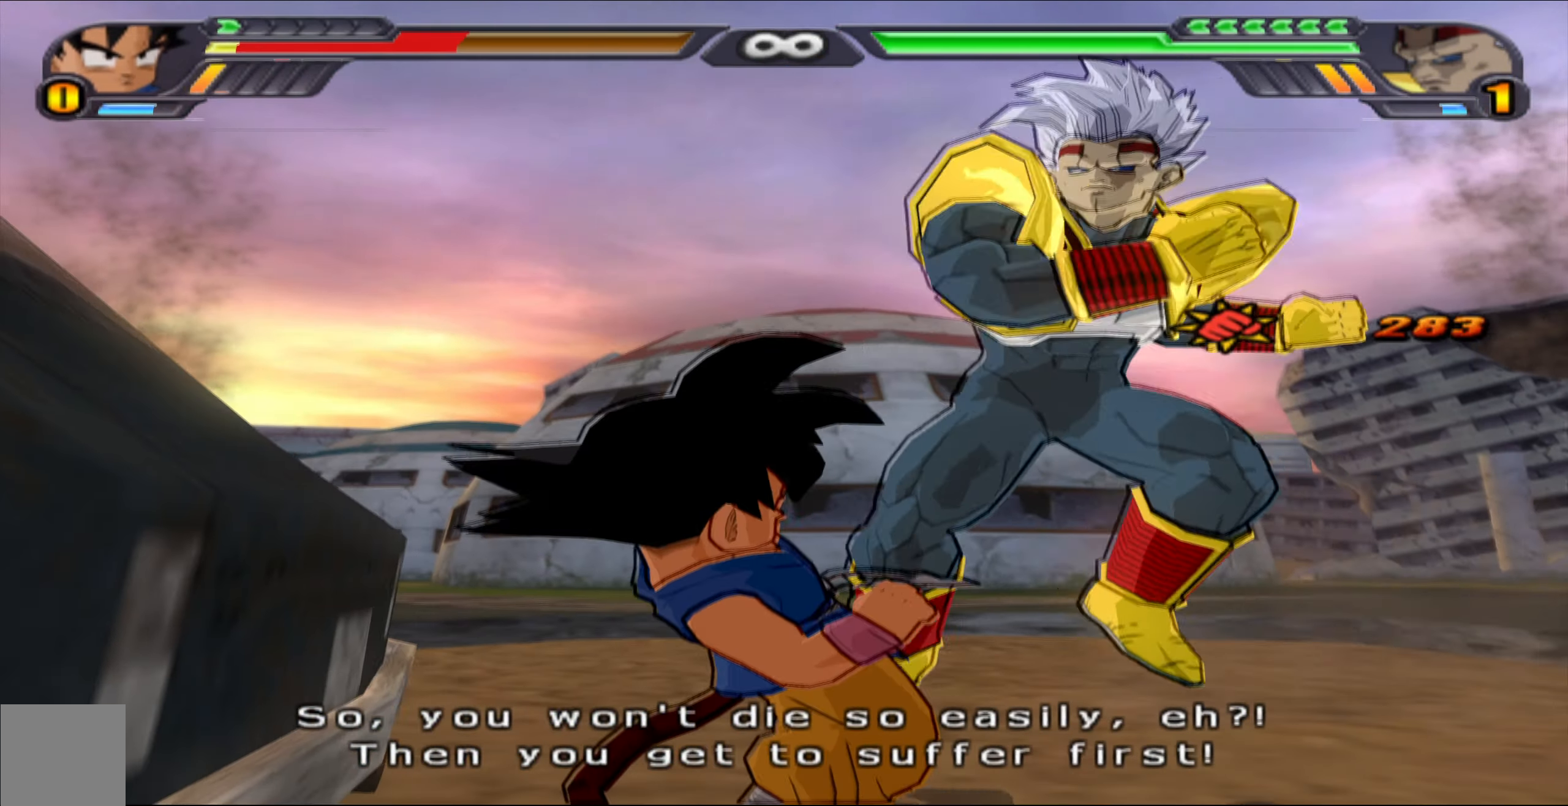
{"buttons": ["B"], "left_stick": "center", "right_stick": "center", "events": [[100, "DPAD_LEFT", "down"], [100, "X", "up"], [167, "X", "down"], [250, "DPAD_LEFT", "up"], [250, "X", "up"], [333, "DPAD_LEFT", "down"], [350, "Y", "down"], [367, "B", "down"], [433, "Y", "up"], [467, "DPAD_LEFT", "up"]]}
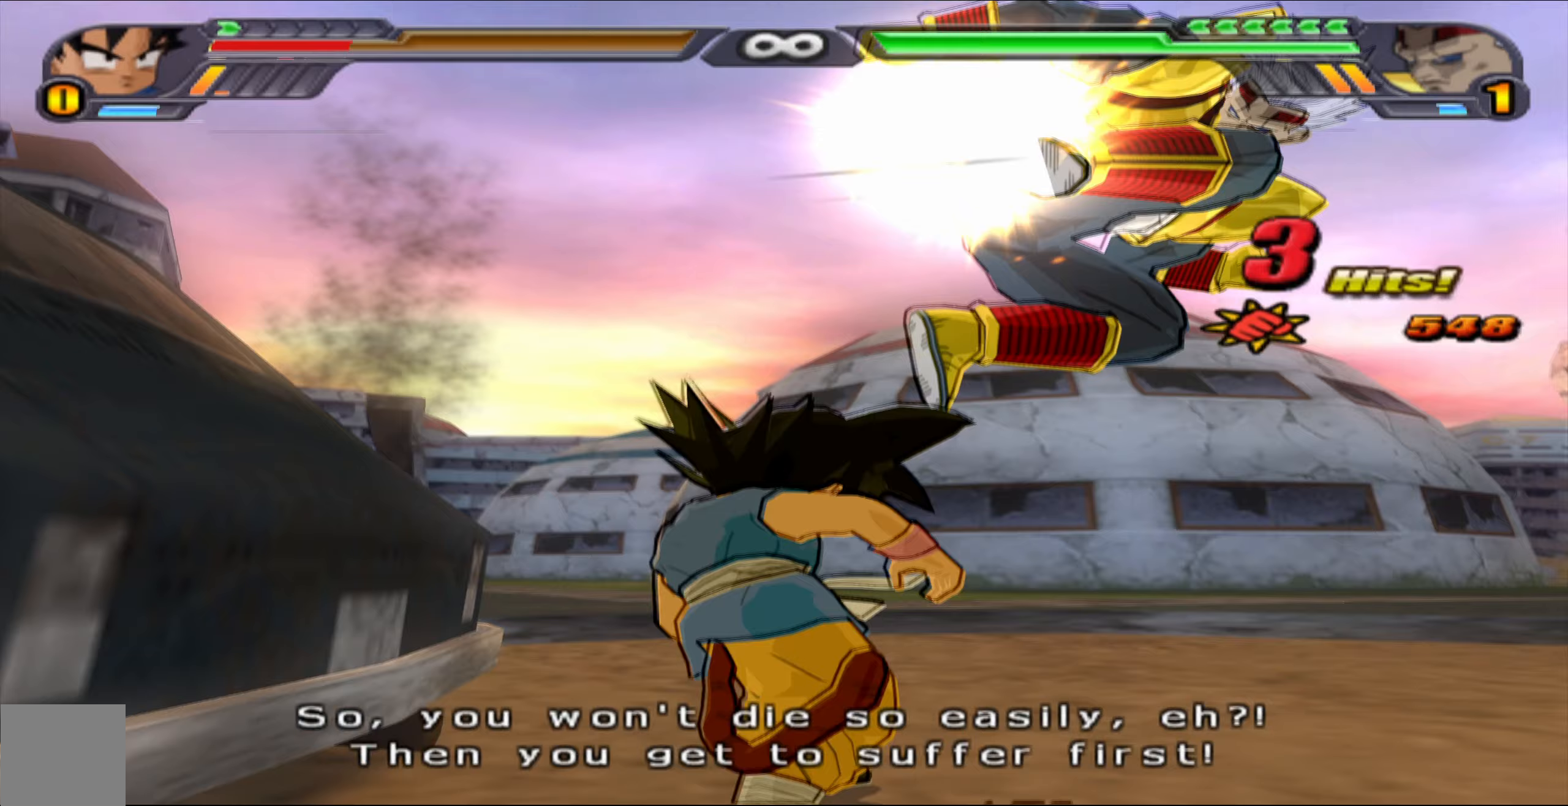
{"buttons": ["B"], "left_stick": "center", "right_stick": "center", "events": [[100, "B", "up"], [250, "B", "down"]]}
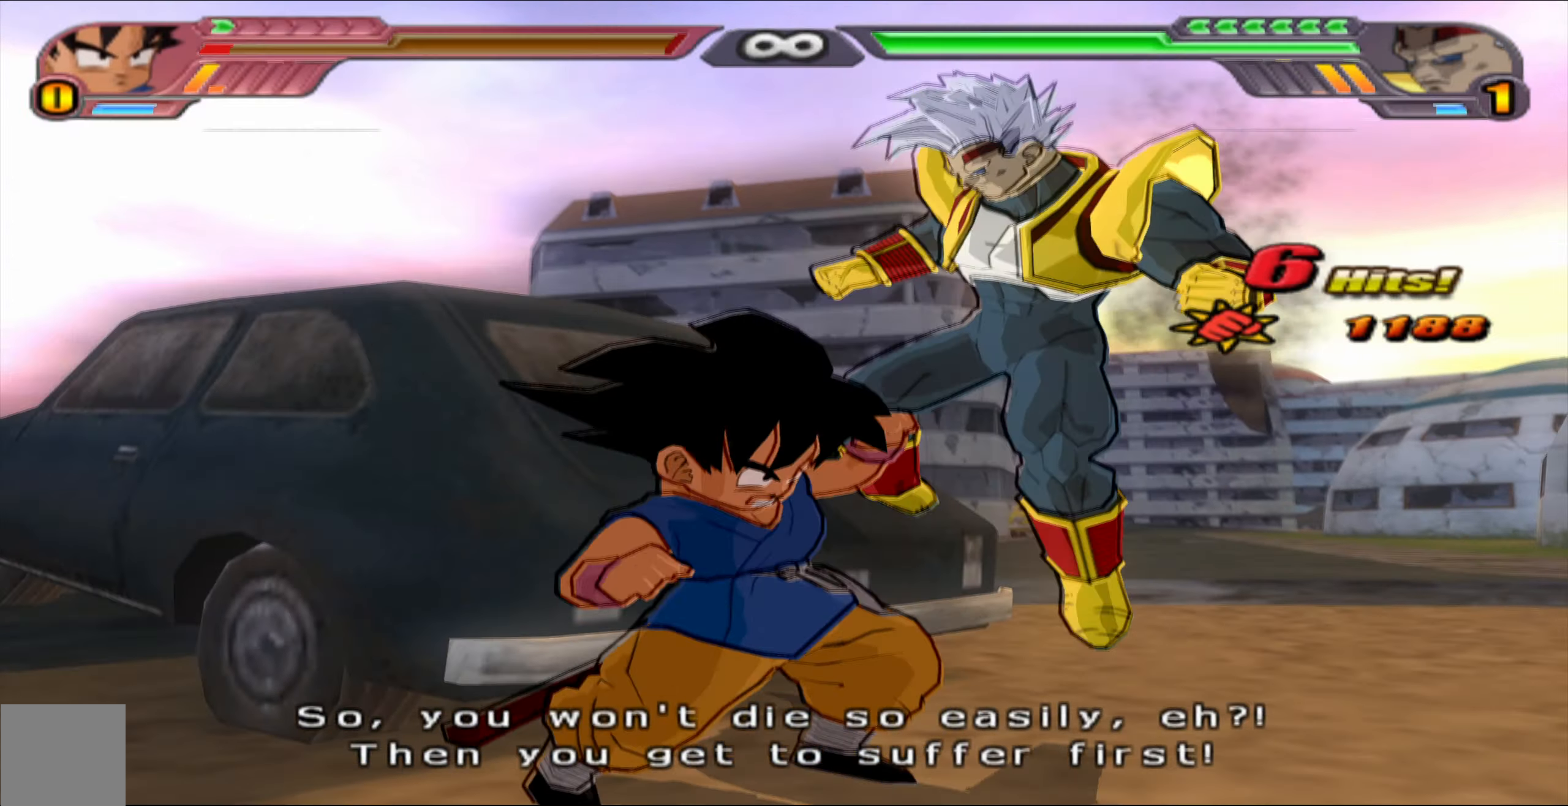
{"buttons": ["X", "DPAD_LEFT"], "left_stick": "center", "right_stick": "center", "events": [[33, "B", "up"], [167, "X", "down"], [217, "X", "up"], [300, "X", "down"], [400, "X", "up"], [417, "DPAD_LEFT", "down"], [483, "X", "down"]]}
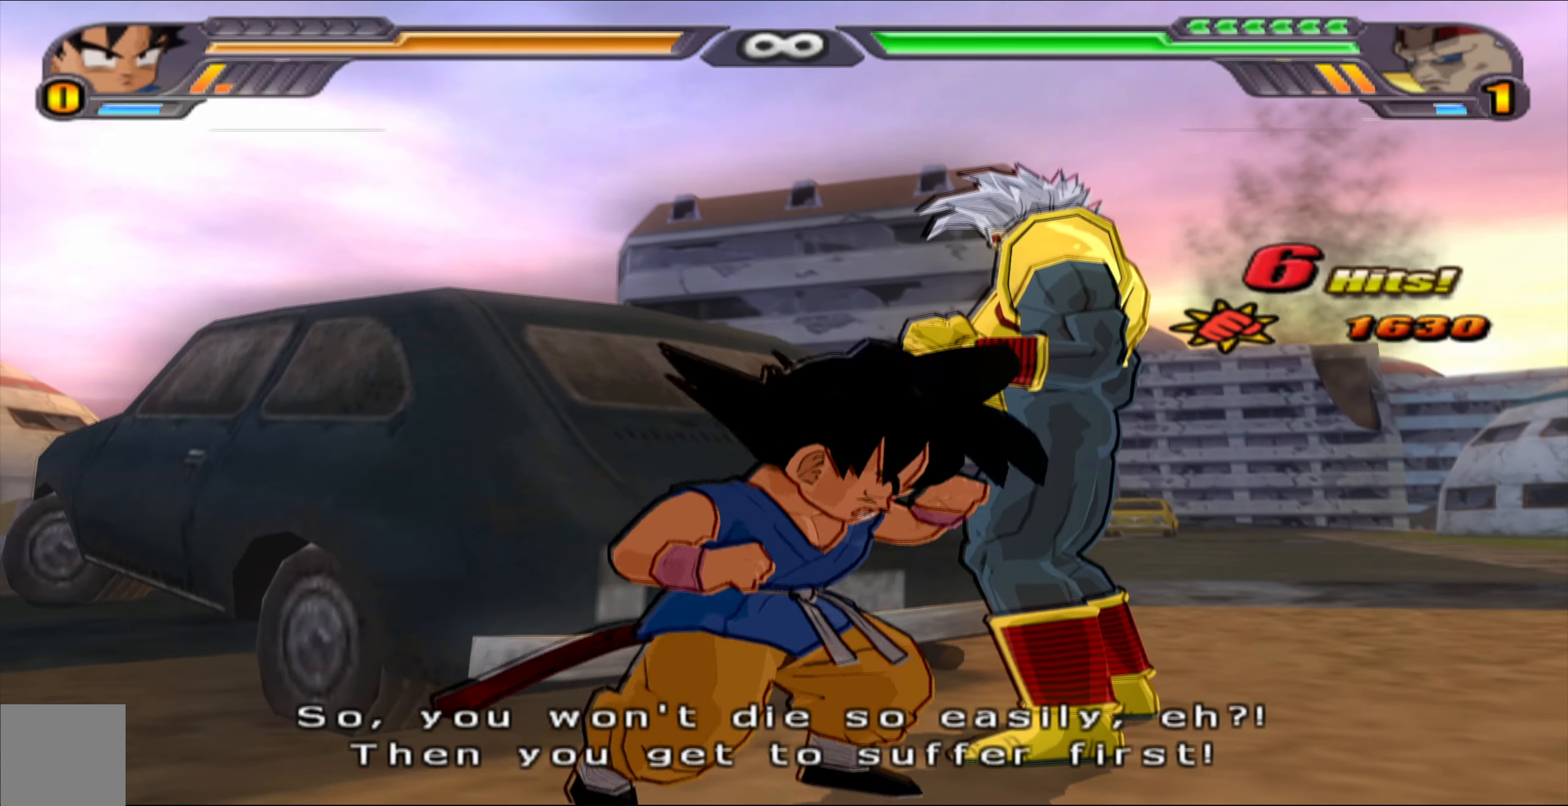
{"buttons": ["B"], "left_stick": "center", "right_stick": "center", "events": [[50, "DPAD_LEFT", "up"], [83, "X", "up"], [117, "DPAD_LEFT", "down"], [150, "X", "down"], [250, "X", "up"], [267, "DPAD_LEFT", "up"], [317, "X", "down"], [350, "DPAD_LEFT", "down"], [400, "X", "up"], [483, "B", "down"], [483, "DPAD_LEFT", "up"]]}
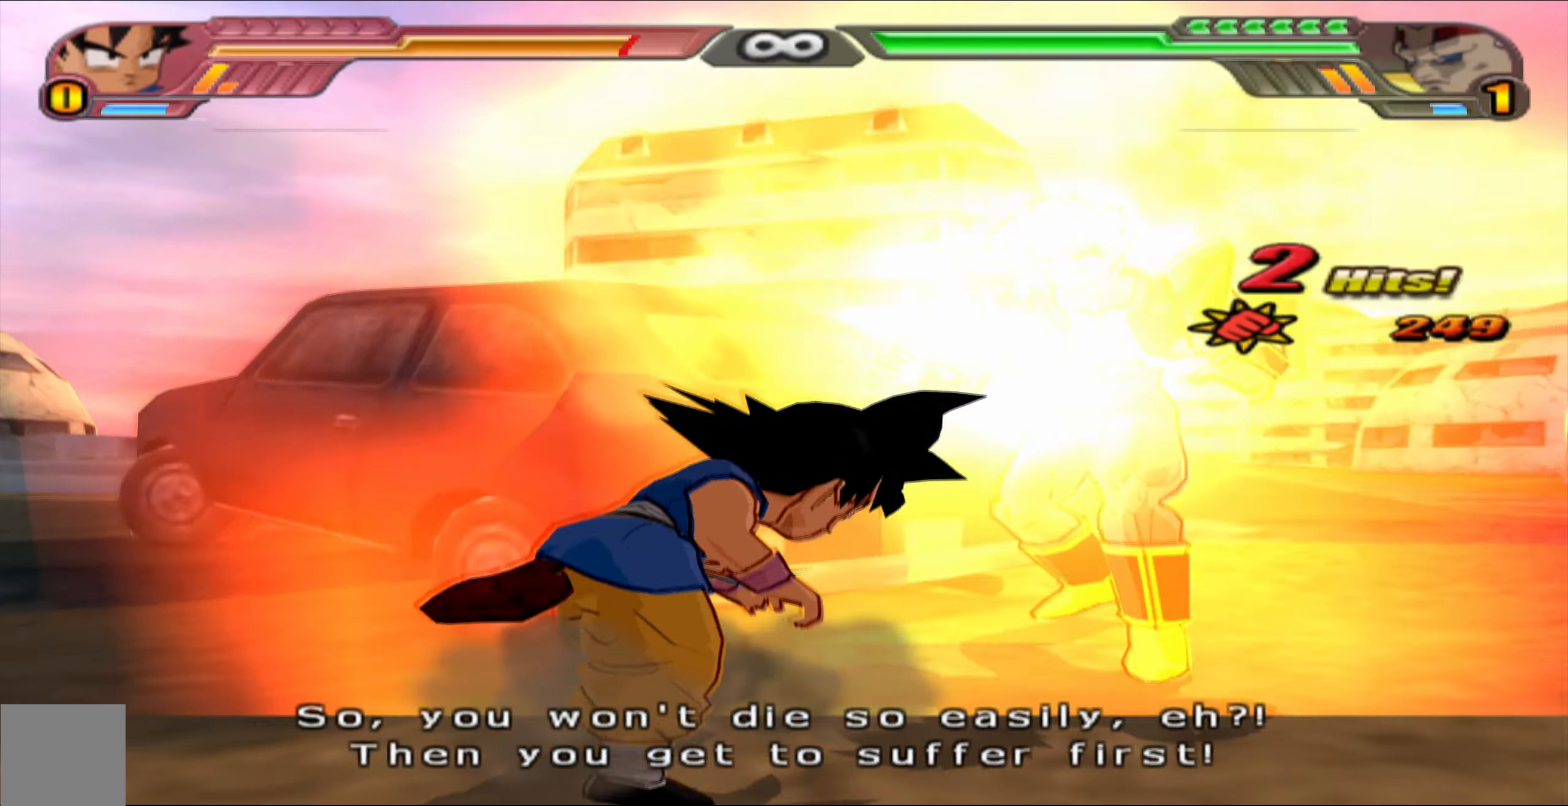
{"buttons": [], "left_stick": "center", "right_stick": "center", "events": [[50, "DPAD_LEFT", "down"], [100, "B", "up"], [150, "B", "down"], [167, "DPAD_LEFT", "up"], [267, "B", "up"], [383, "X", "down"], [483, "X", "up"]]}
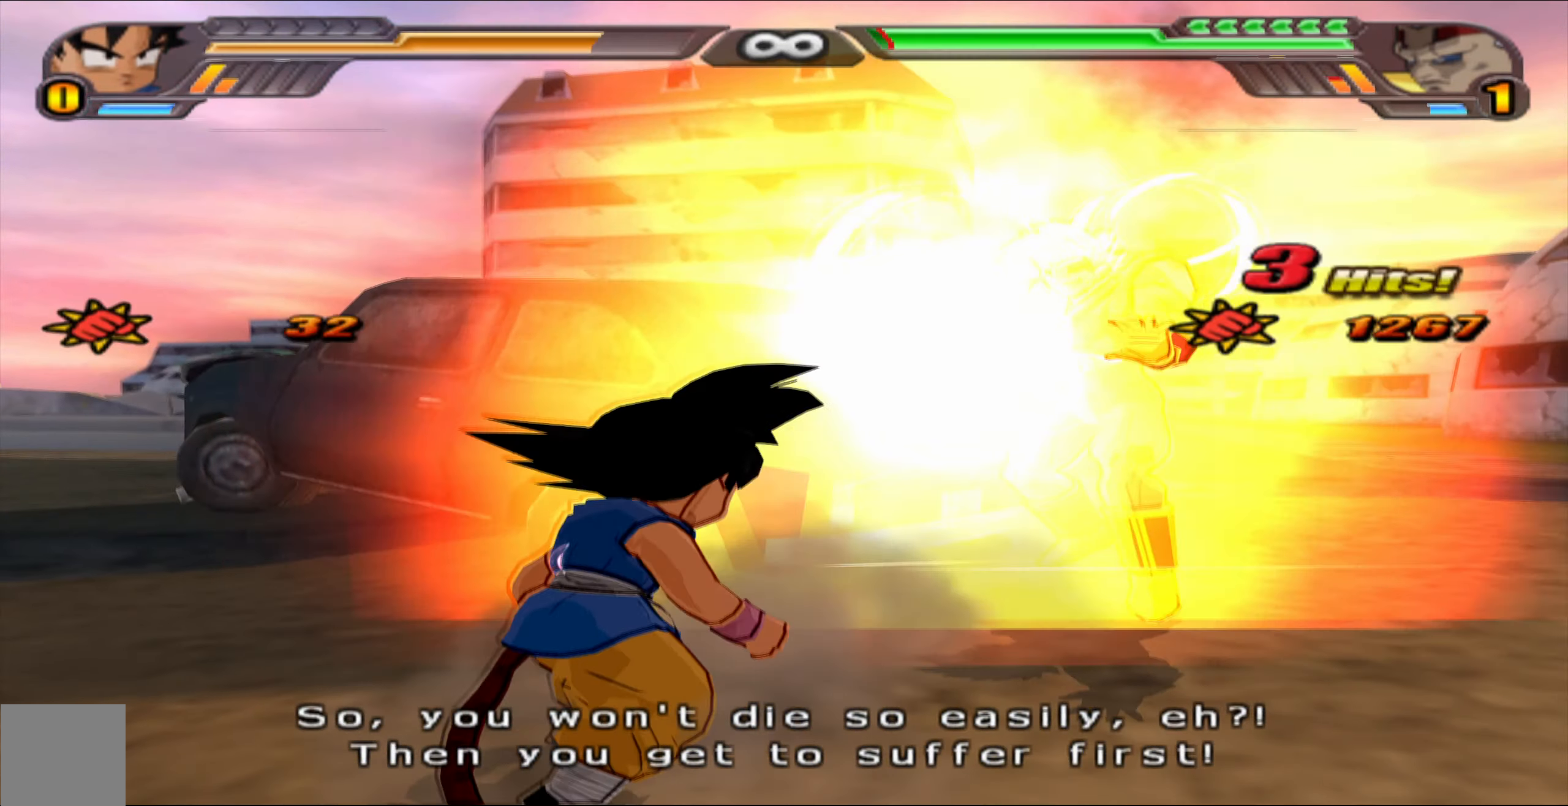
{"buttons": ["X"], "left_stick": "center", "right_stick": "center", "events": [[50, "X", "down"], [150, "X", "up"], [233, "X", "down"], [333, "X", "up"], [433, "X", "down"]]}
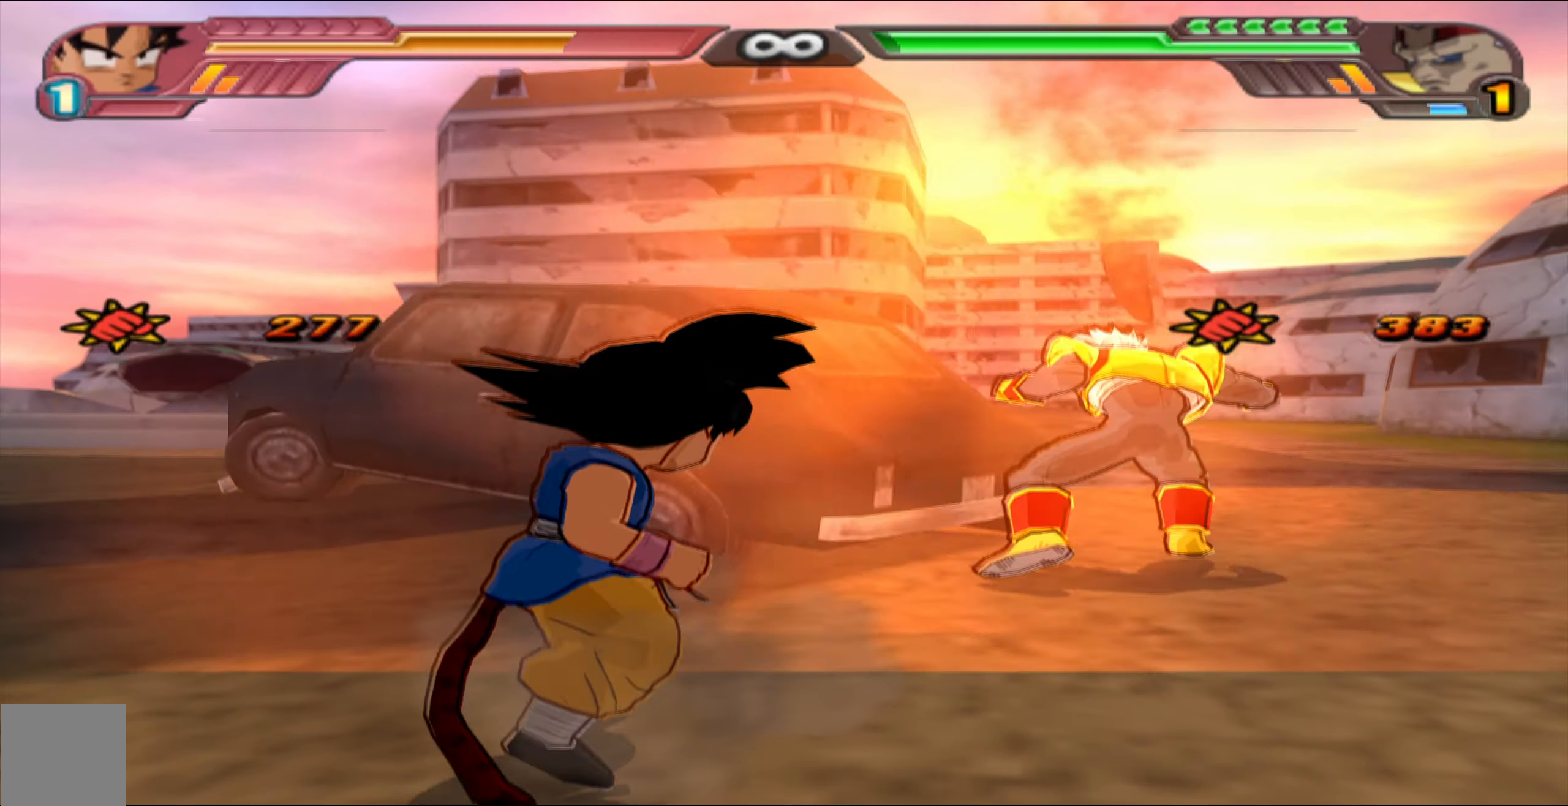
{"buttons": ["B"], "left_stick": "center", "right_stick": "center", "events": [[17, "X", "up"], [100, "X", "down"], [200, "X", "up"], [283, "X", "down"], [300, "DPAD_LEFT", "down"], [367, "X", "up"], [433, "DPAD_LEFT", "up"], [450, "B", "down"]]}
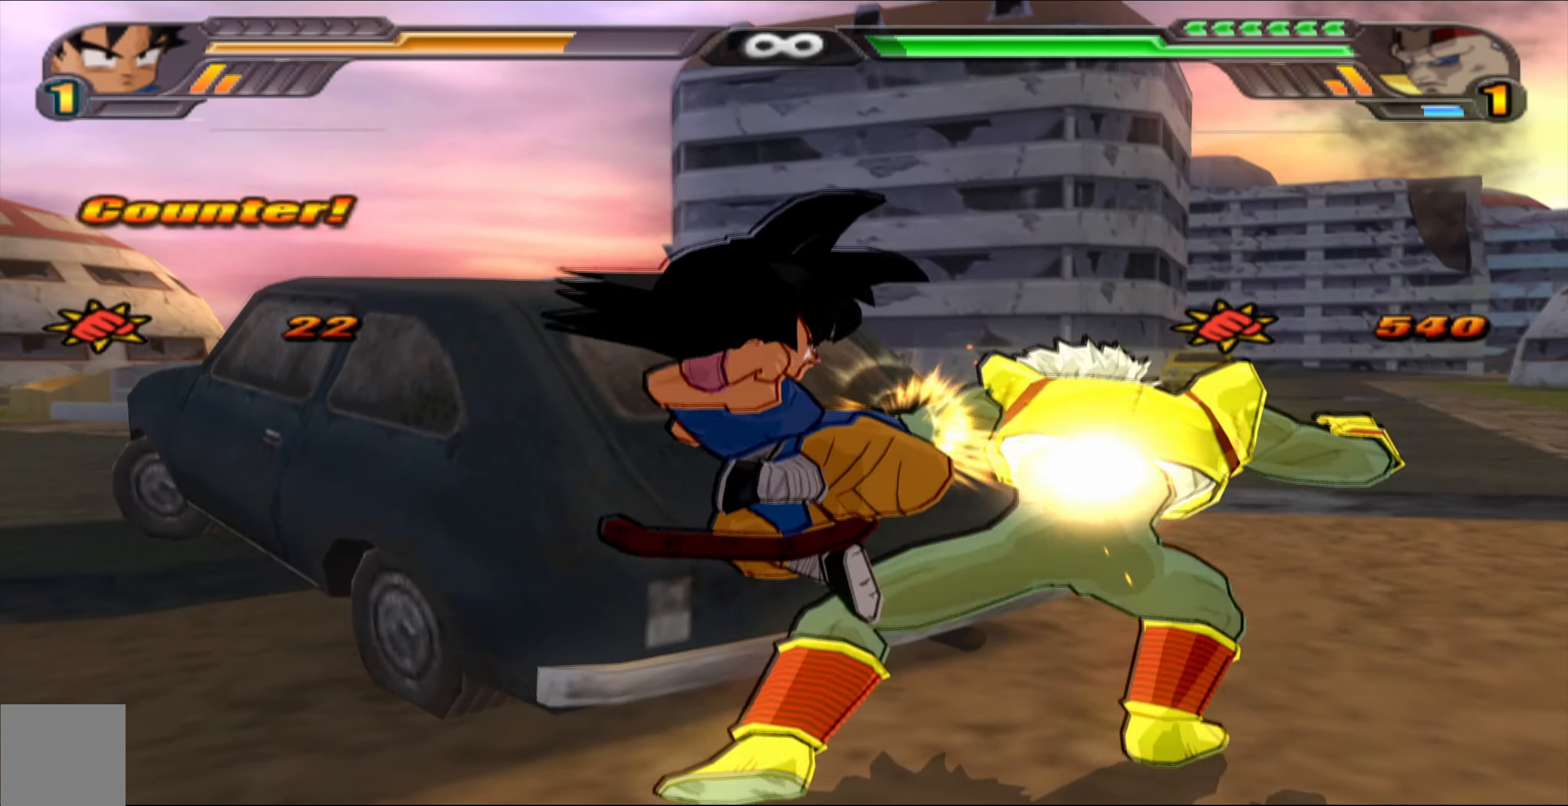
{"buttons": ["B"], "left_stick": "center", "right_stick": "center", "events": [[17, "DPAD_LEFT", "down"], [33, "B", "up"], [83, "B", "down"], [117, "DPAD_LEFT", "up"], [183, "B", "up"], [267, "B", "down"], [350, "B", "up"], [417, "B", "down"]]}
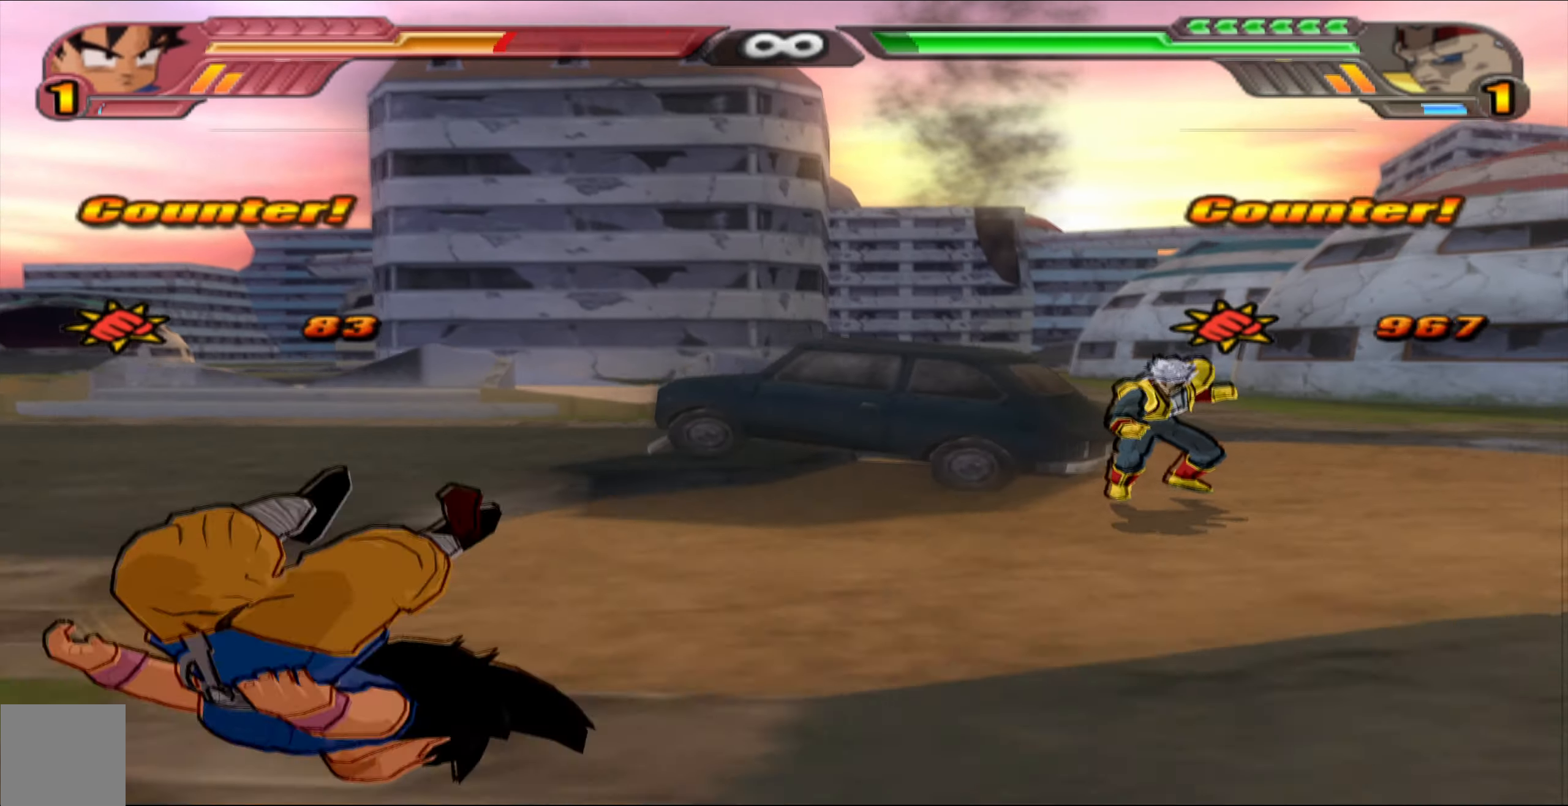
{"buttons": ["B"], "left_stick": "center", "right_stick": "center", "events": [[33, "B", "up"], [100, "B", "down"], [200, "B", "up"], [283, "B", "down"], [350, "B", "up"], [467, "B", "down"]]}
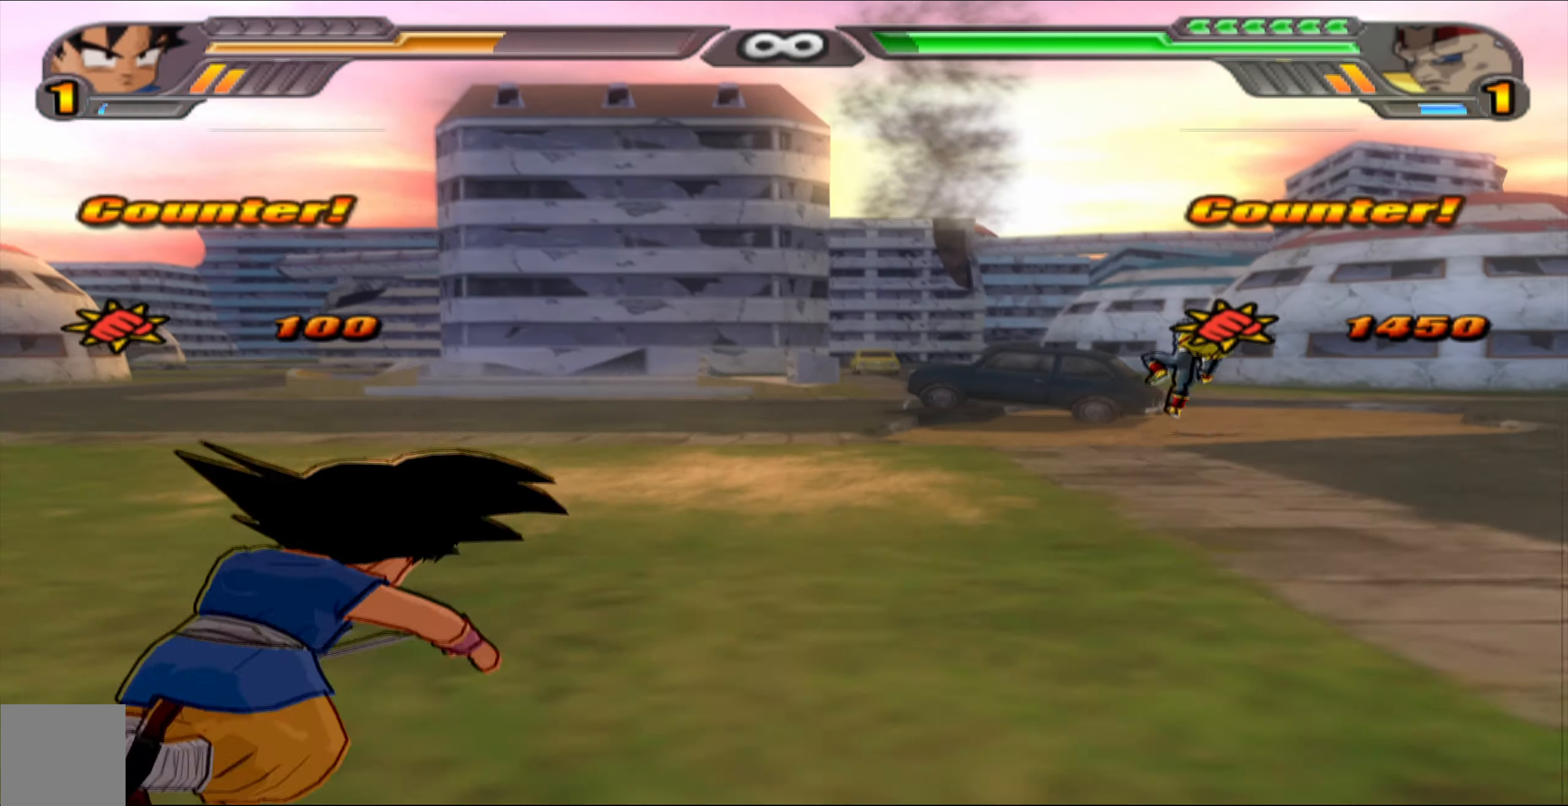
{"buttons": ["B", "L2"], "left_stick": "center", "right_stick": "center", "events": [[50, "B", "up"], [133, "B", "down"], [217, "B", "up"], [317, "B", "down"], [383, "B", "up"], [467, "B", "down"], [467, "L2", "down"]]}
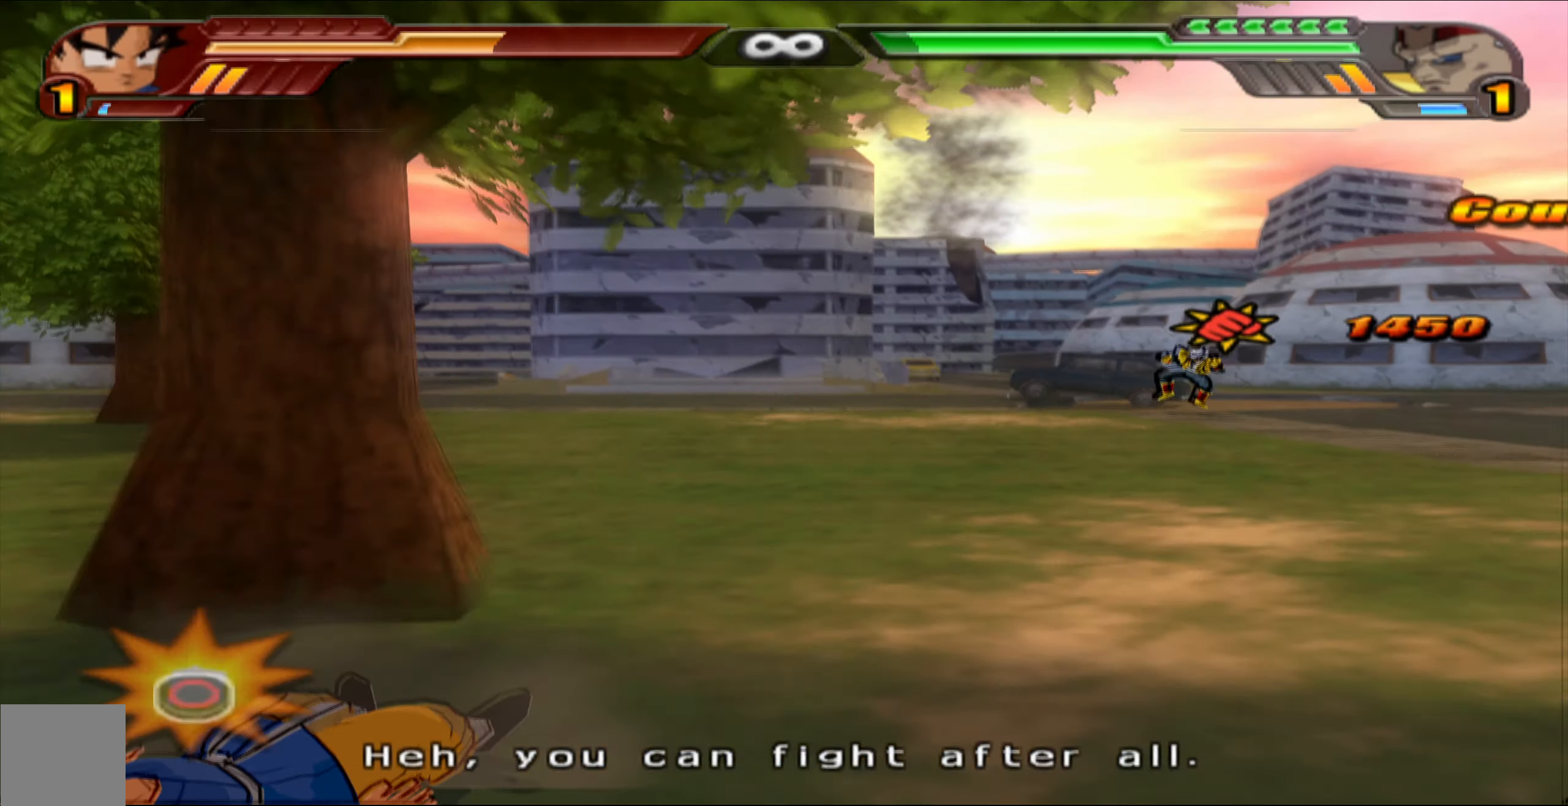
{"buttons": ["B", "L2"], "left_stick": "center", "right_stick": "center", "events": [[50, "B", "up"], [150, "B", "down"], [233, "B", "up"], [450, "B", "down"]]}
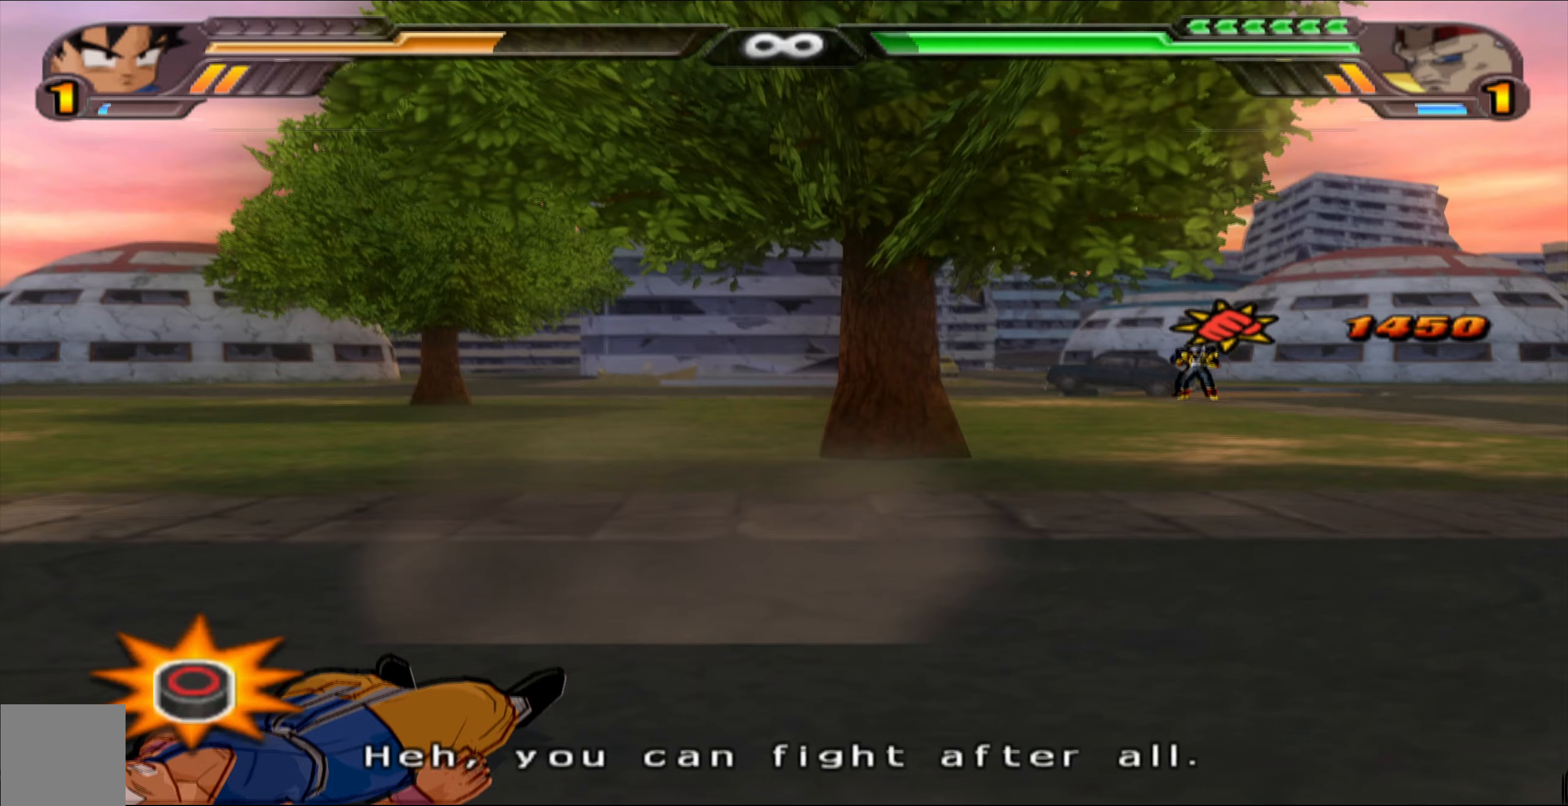
{"buttons": ["B", "L2"], "left_stick": "center", "right_stick": "center", "events": [[50, "B", "up"], [133, "B", "down"], [233, "B", "up"], [317, "B", "down"], [400, "B", "up"], [483, "B", "down"]]}
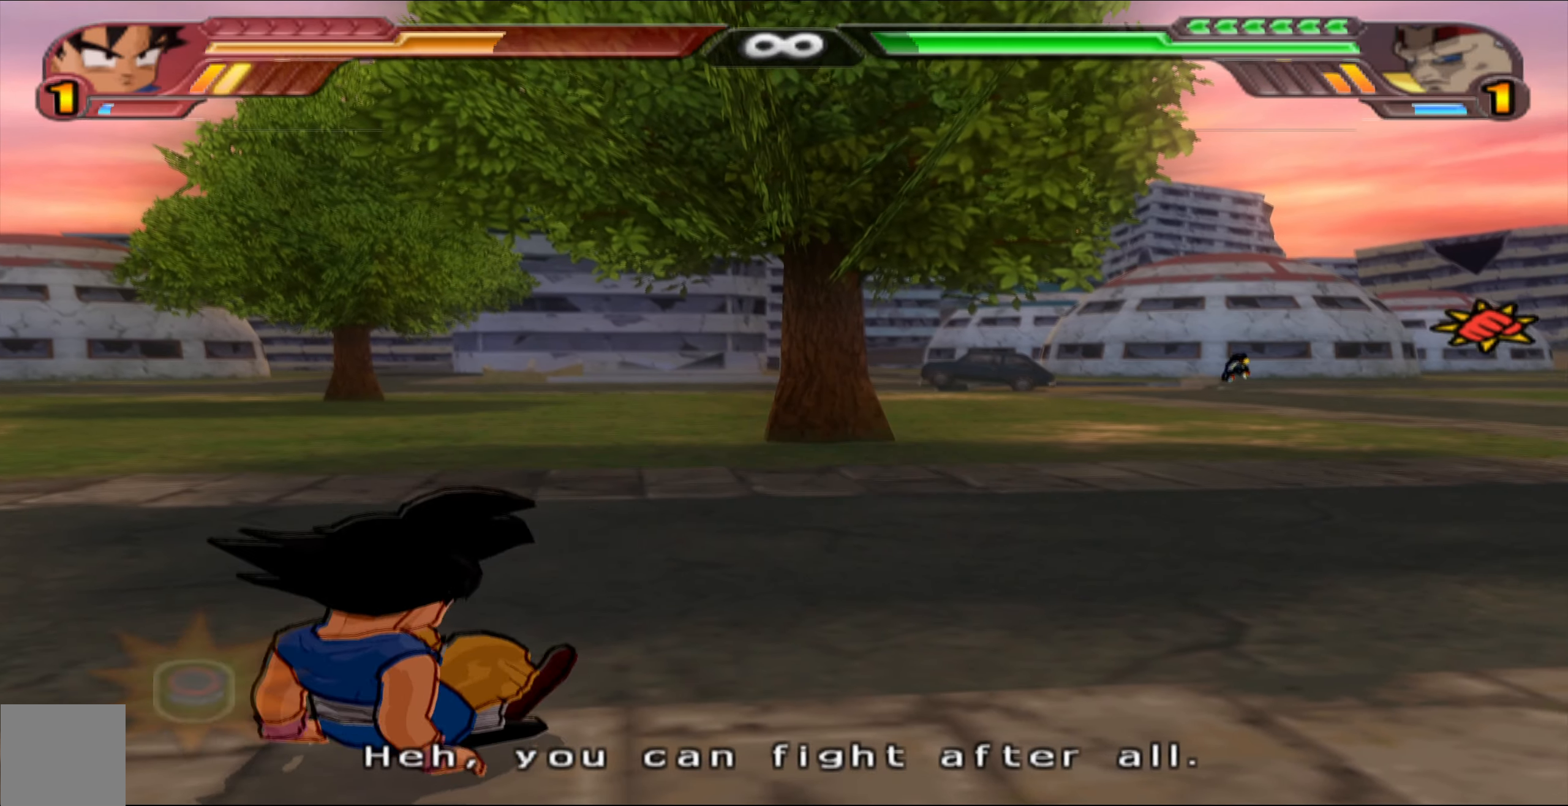
{"buttons": ["L2"], "left_stick": "center", "right_stick": "center", "events": [[83, "B", "up"]]}
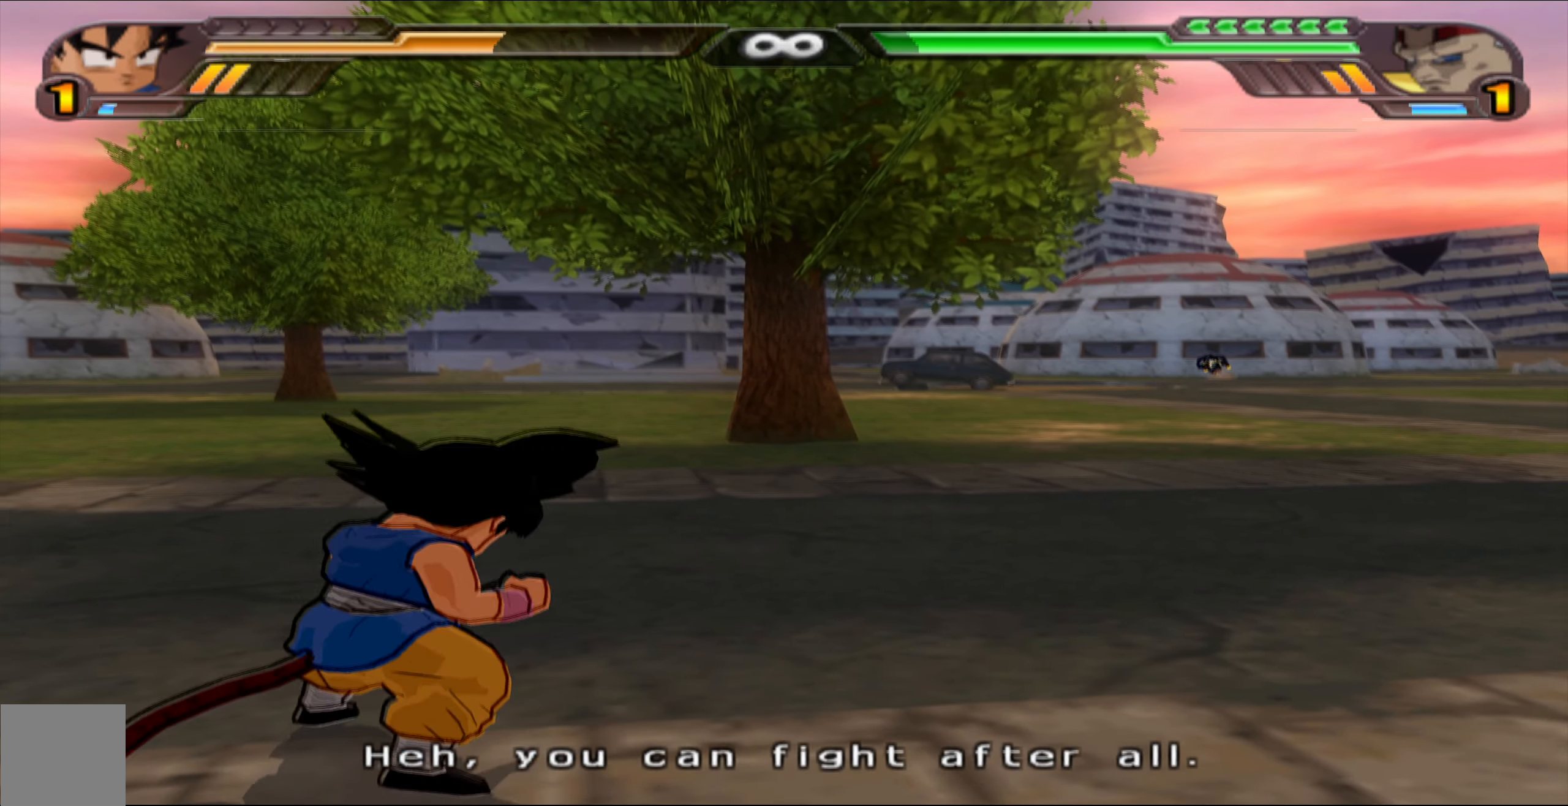
{"buttons": ["L2"], "left_stick": "center", "right_stick": "center", "events": []}
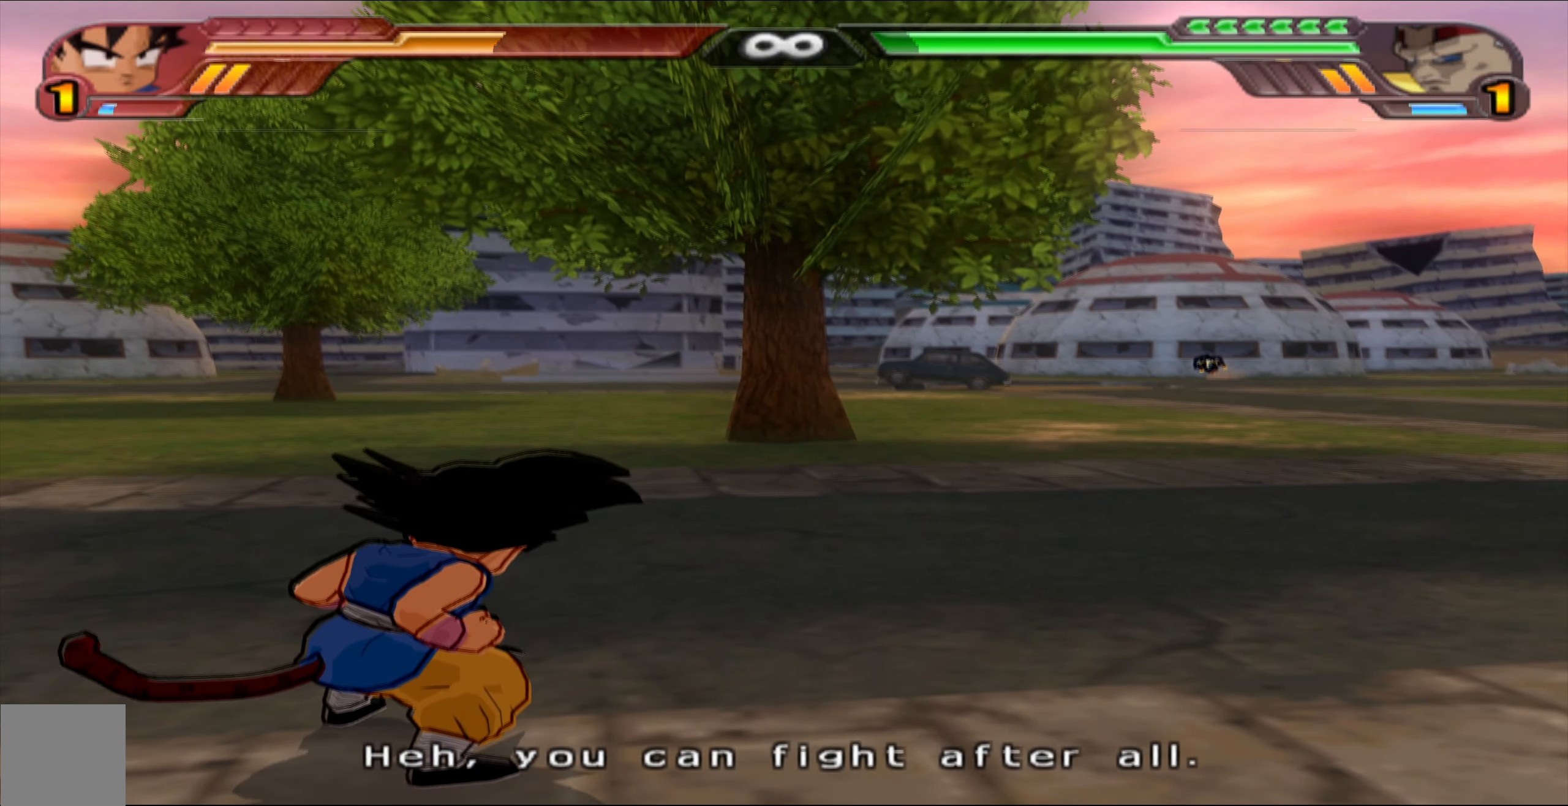
{"buttons": ["L2"], "left_stick": "center", "right_stick": "center", "events": []}
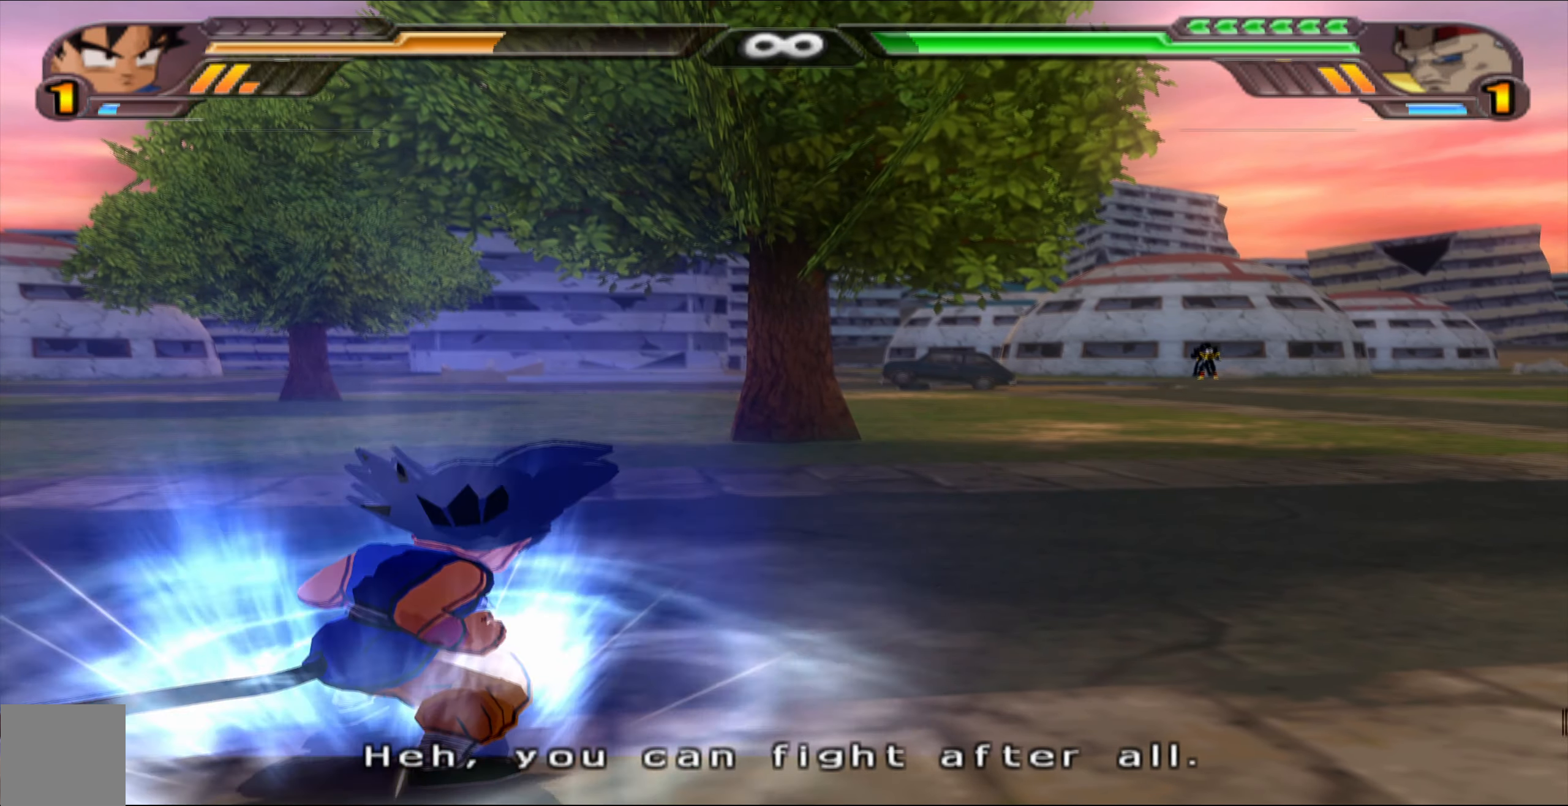
{"buttons": ["L2"], "left_stick": "center", "right_stick": "center", "events": []}
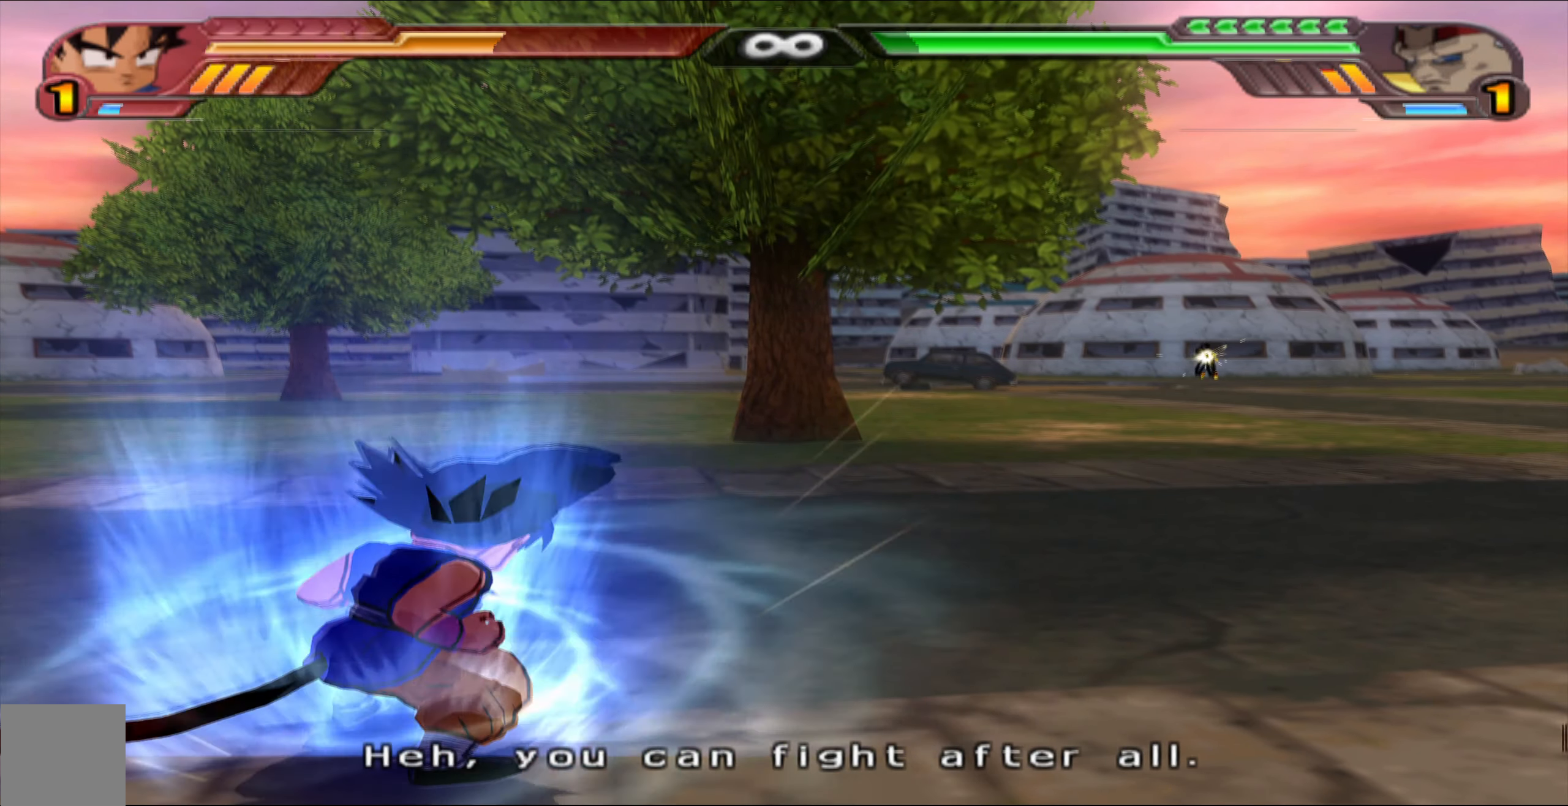
{"buttons": ["B", "L2"], "left_stick": "center", "right_stick": "center", "events": [[500, "B", "down"]]}
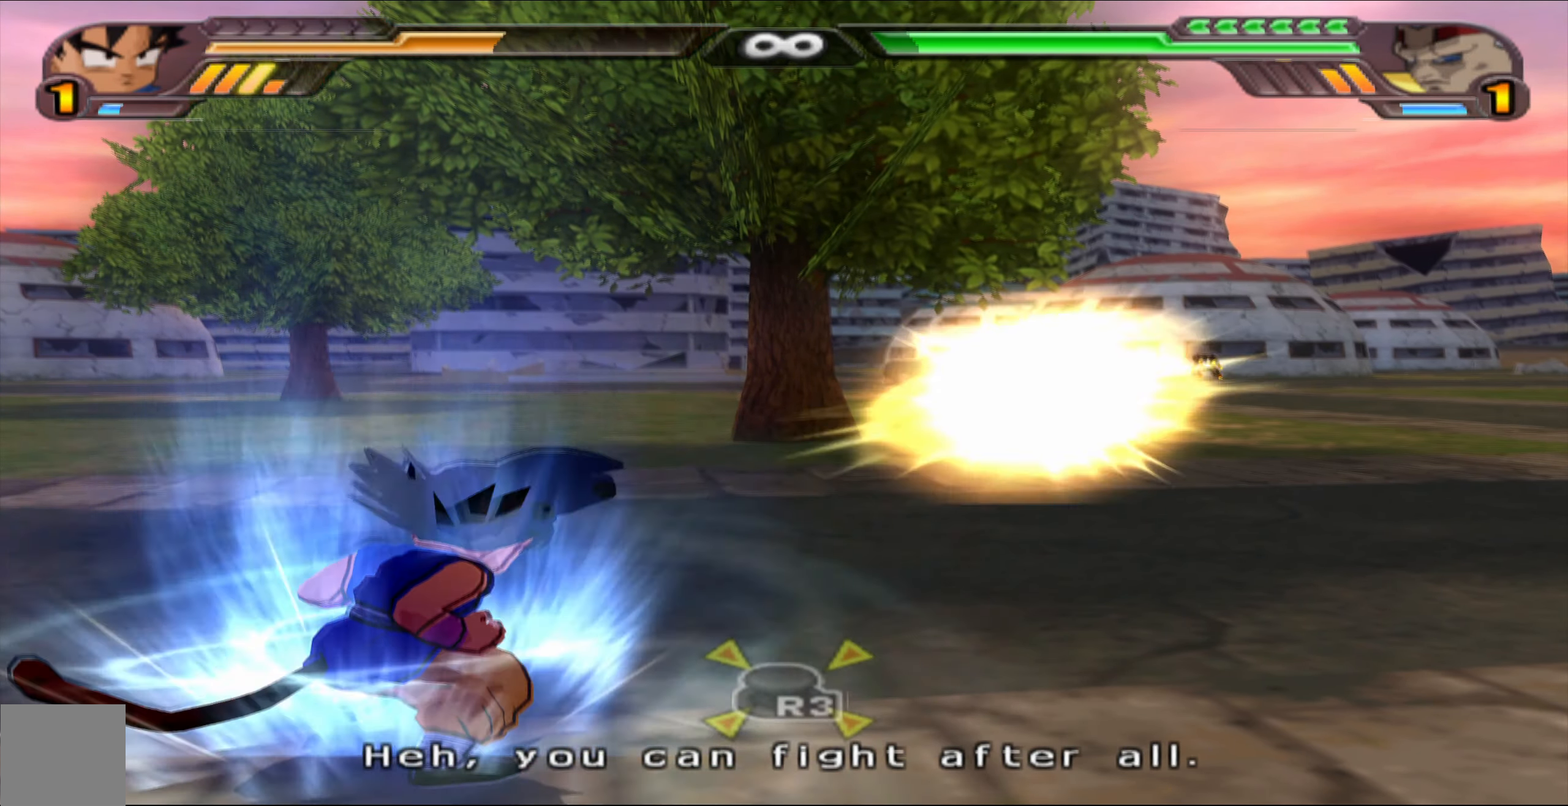
{"buttons": [], "left_stick": "center", "right_stick": "center", "events": [[100, "L2", "up"], [433, "B", "up"]]}